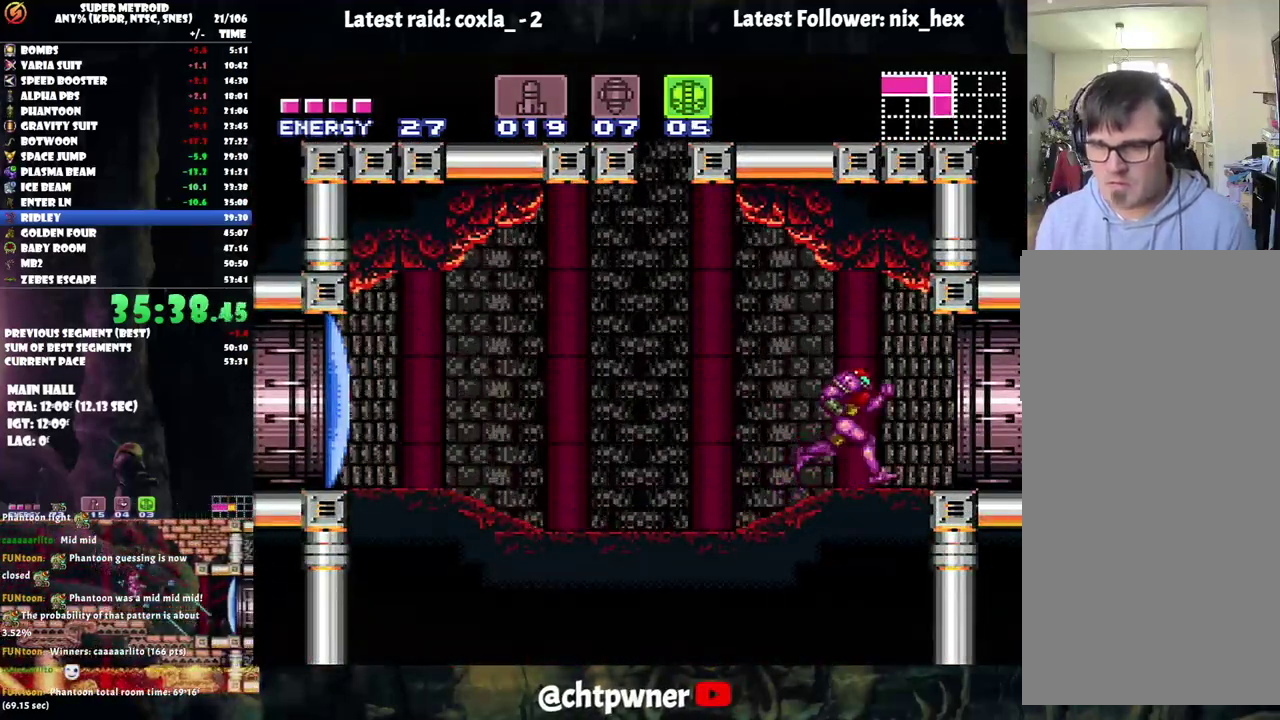
Gameplay with a controller (Nintendo layout); each line is a JSON object with the inputs held at the frame after it. "events" lists button and stick changes between this image and that frame as [ms after this image, input, new state], when the widget could be followed in between. Not read: L3 R3.
{"buttons": ["A", "DPAD_UP", "DPAD_RIGHT"], "events": [[483, "DPAD_UP", "down"]]}
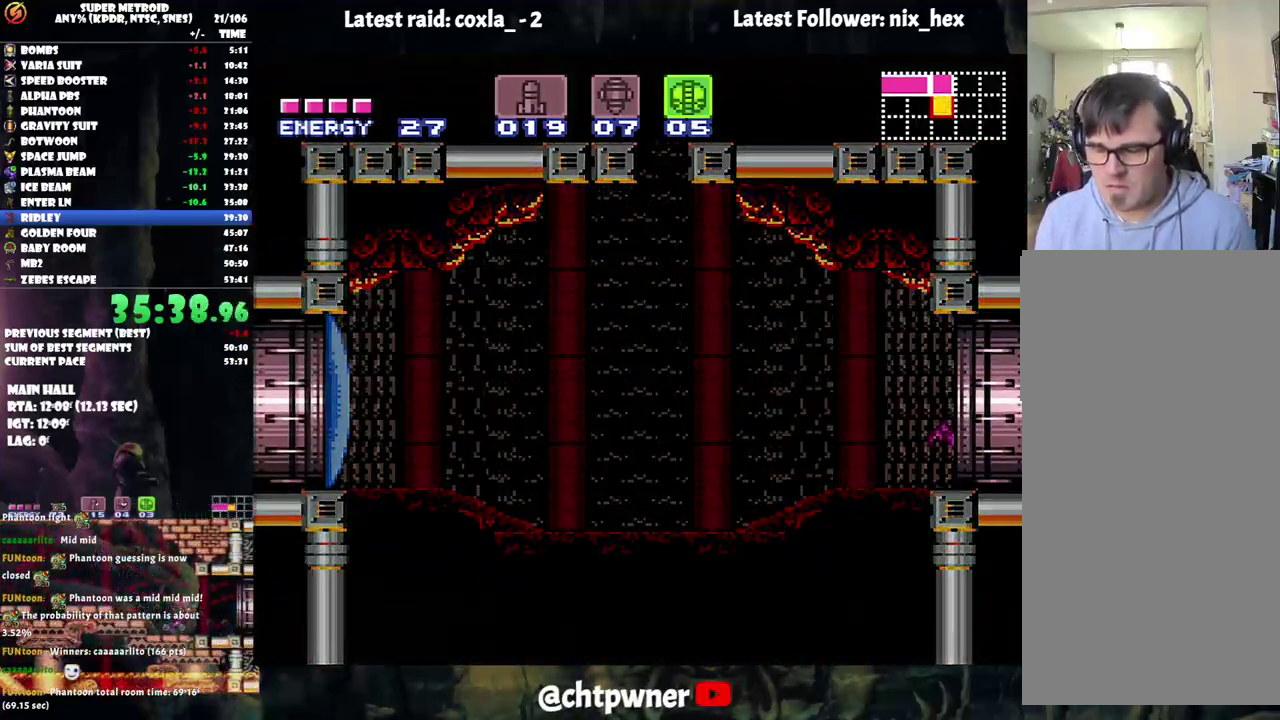
{"buttons": ["A", "DPAD_RIGHT"], "events": [[100, "DPAD_UP", "up"]]}
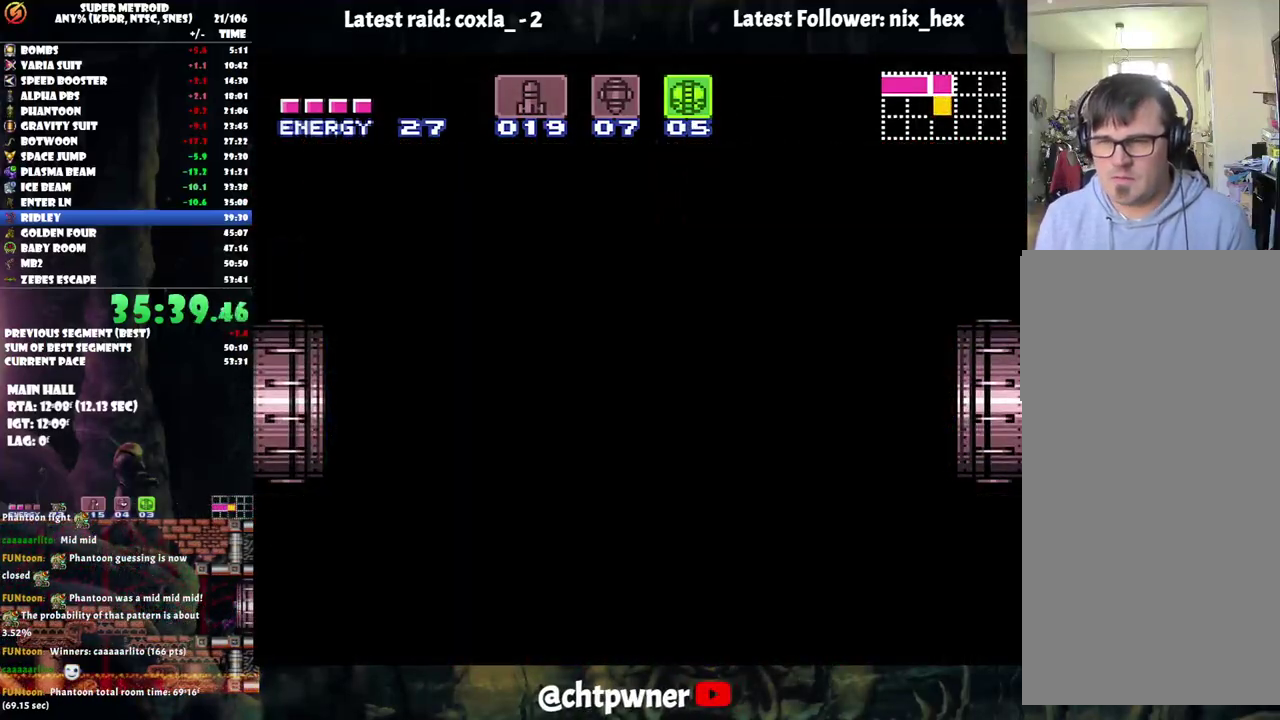
{"buttons": ["A", "DPAD_RIGHT"], "events": []}
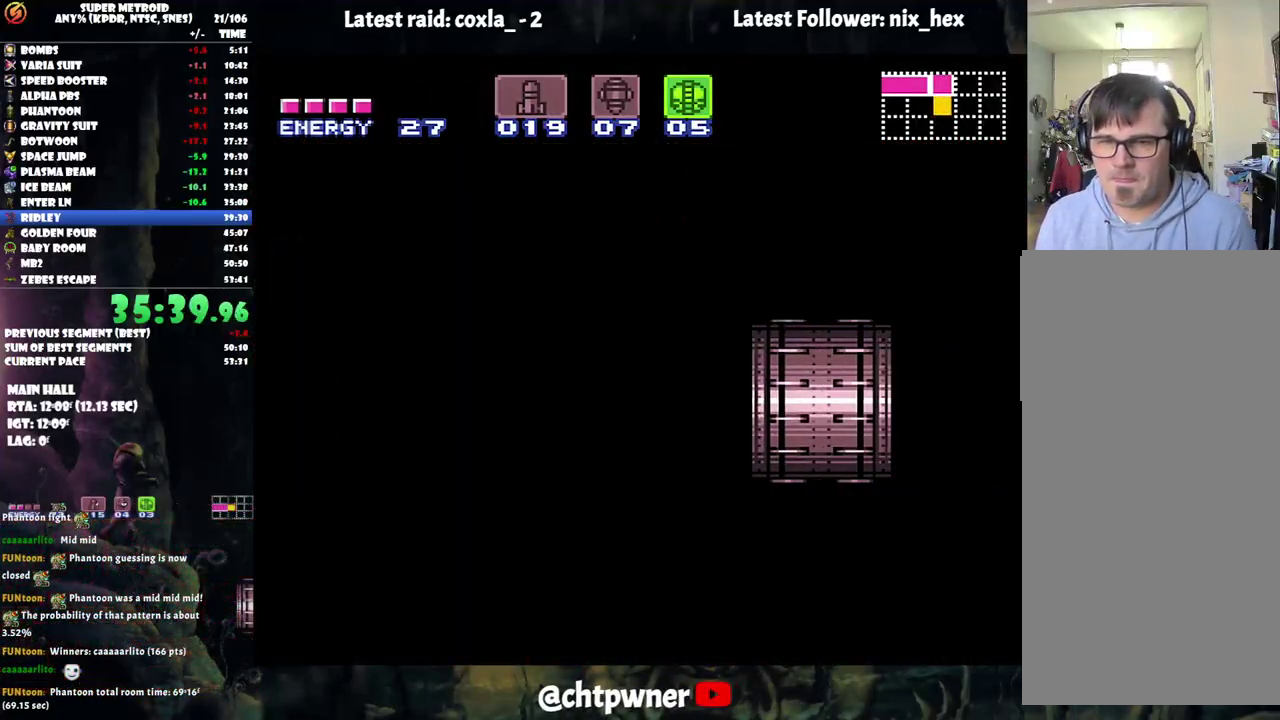
{"buttons": ["A", "DPAD_RIGHT"], "events": []}
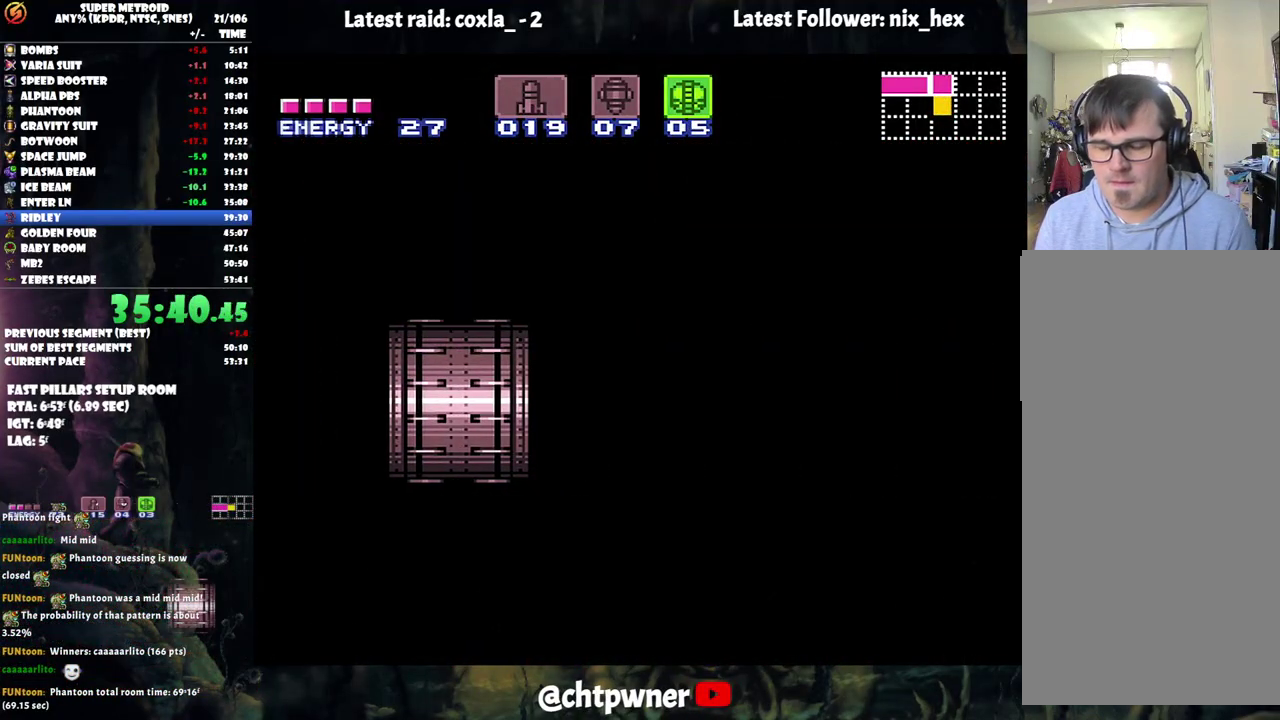
{"buttons": ["A", "DPAD_RIGHT"], "events": []}
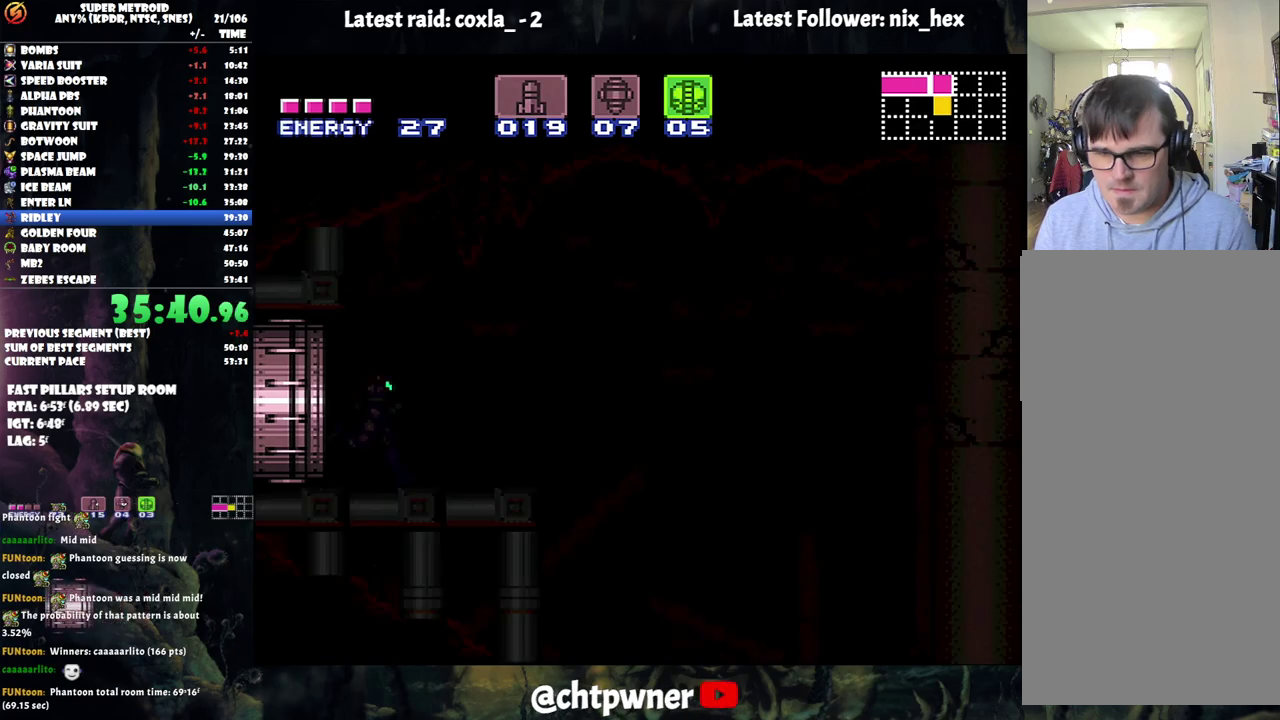
{"buttons": ["A", "DPAD_RIGHT"], "events": []}
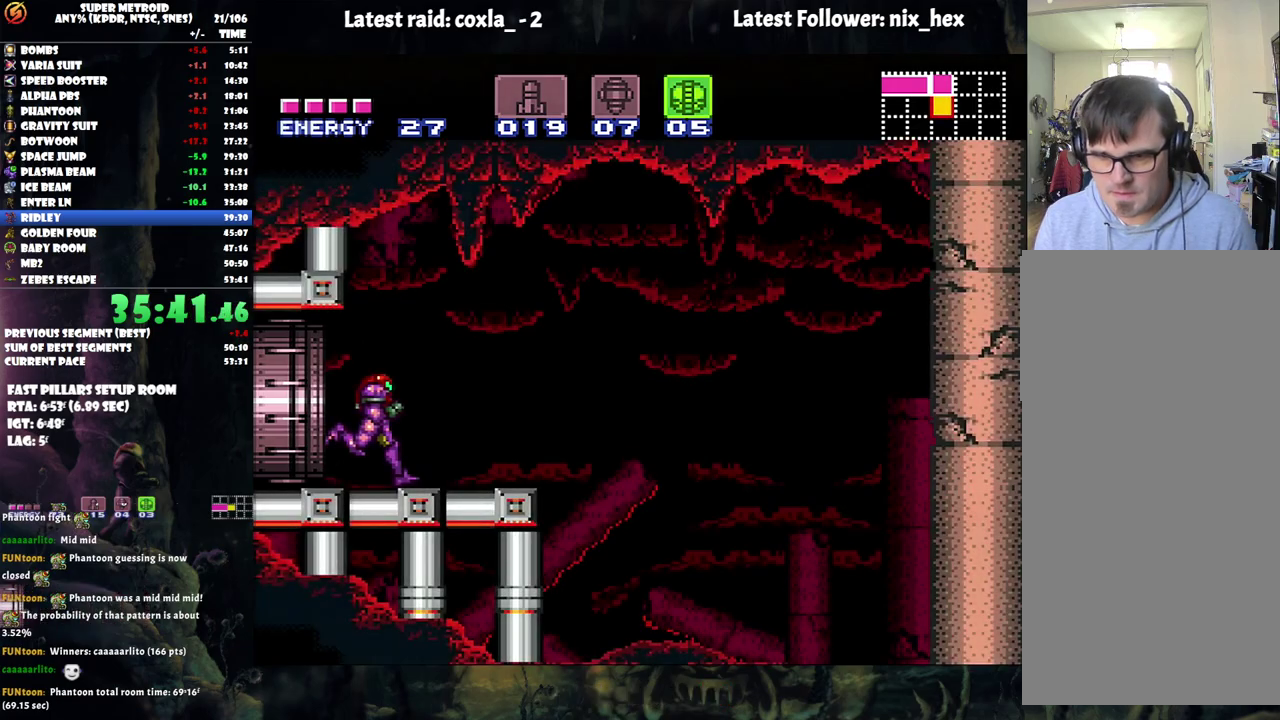
{"buttons": ["A"], "events": [[133, "DPAD_DOWN", "down"], [317, "DPAD_DOWN", "up"], [400, "DPAD_RIGHT", "up"]]}
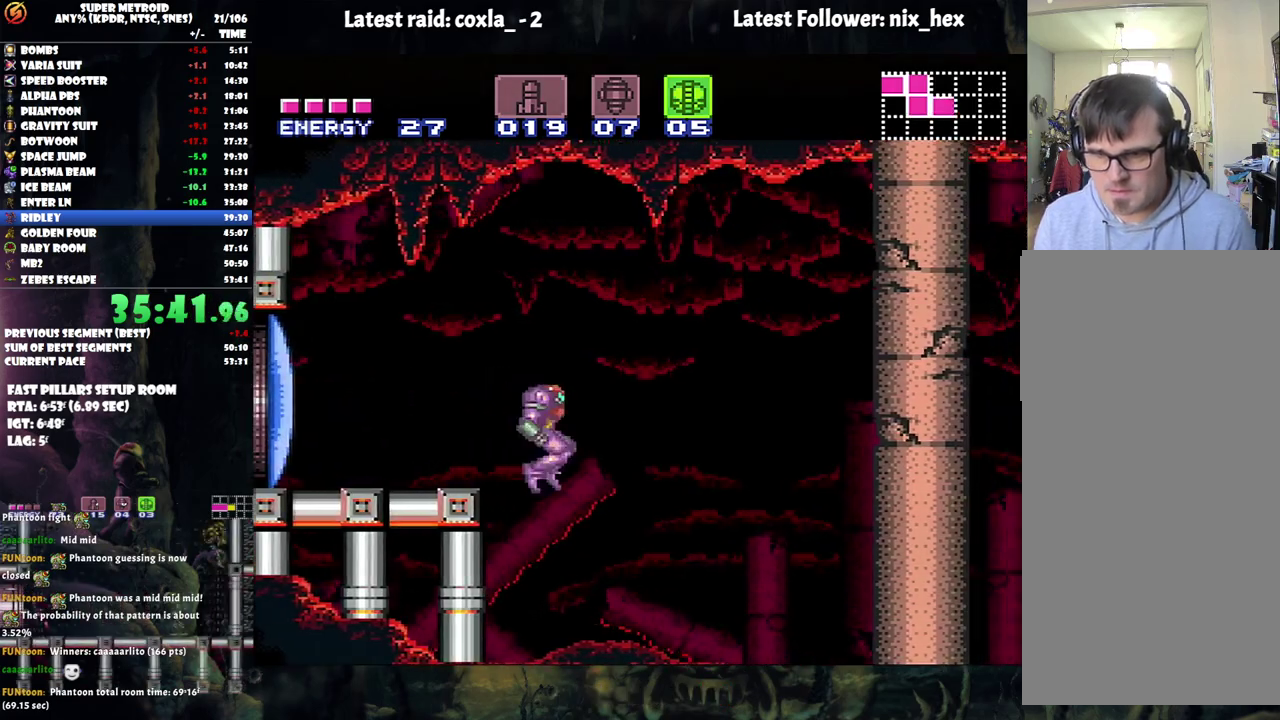
{"buttons": ["A", "DPAD_RIGHT"], "events": [[350, "DPAD_RIGHT", "down"]]}
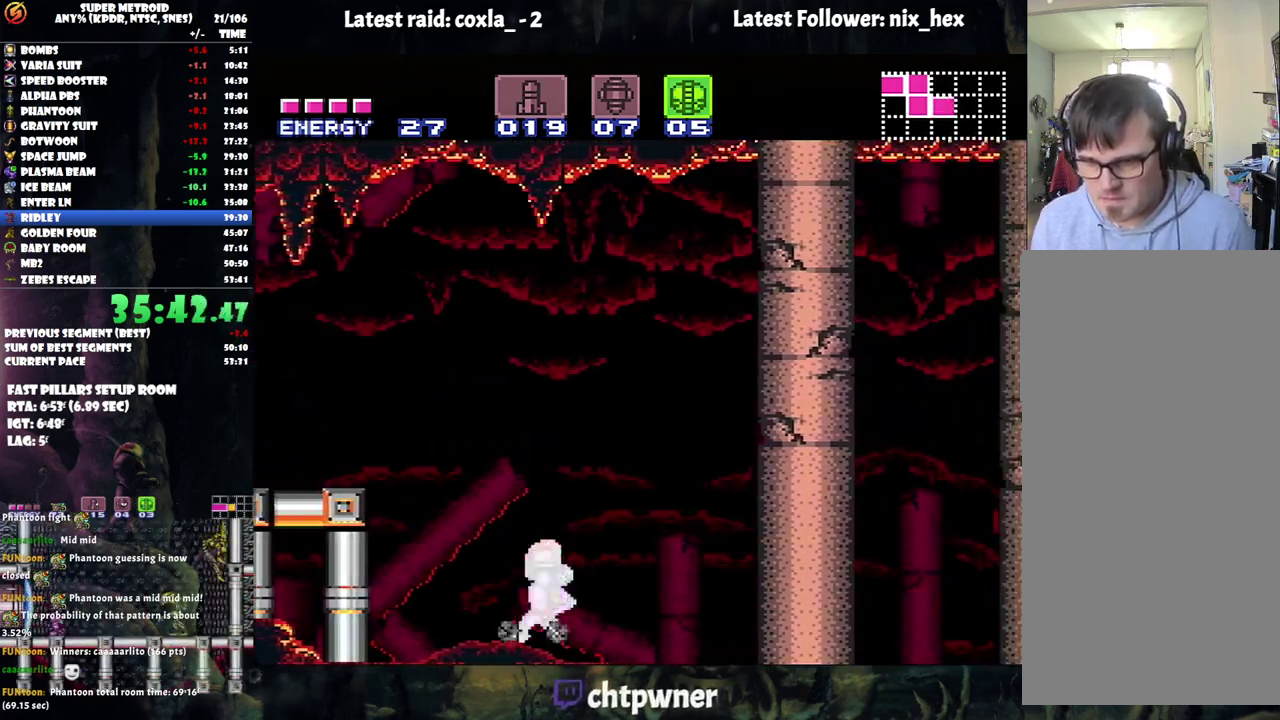
{"buttons": ["B", "DPAD_RIGHT"], "events": [[67, "B", "down"], [267, "DPAD_RIGHT", "up"], [317, "B", "up"], [350, "A", "up"], [383, "R1", "down"], [400, "DPAD_RIGHT", "down"], [417, "DPAD_UP", "down"], [483, "DPAD_UP", "up"], [500, "B", "down"], [500, "R1", "up"]]}
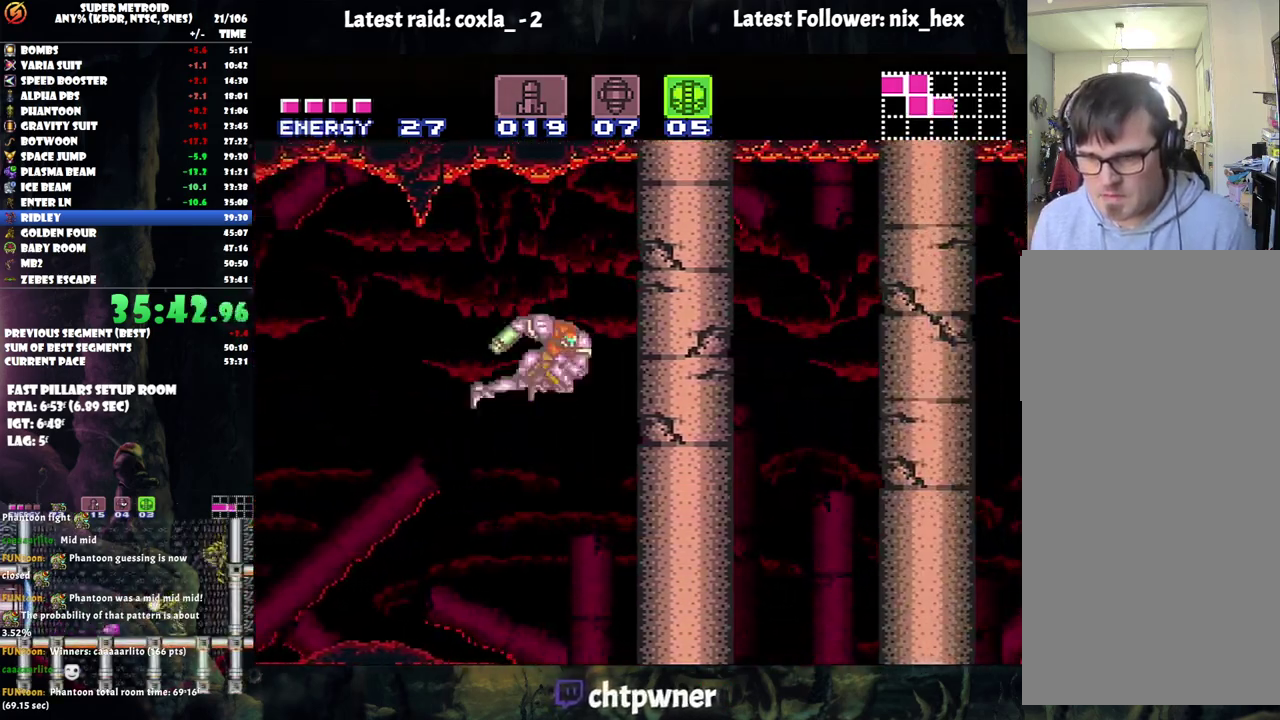
{"buttons": [], "events": [[83, "B", "up"], [267, "DPAD_RIGHT", "up"]]}
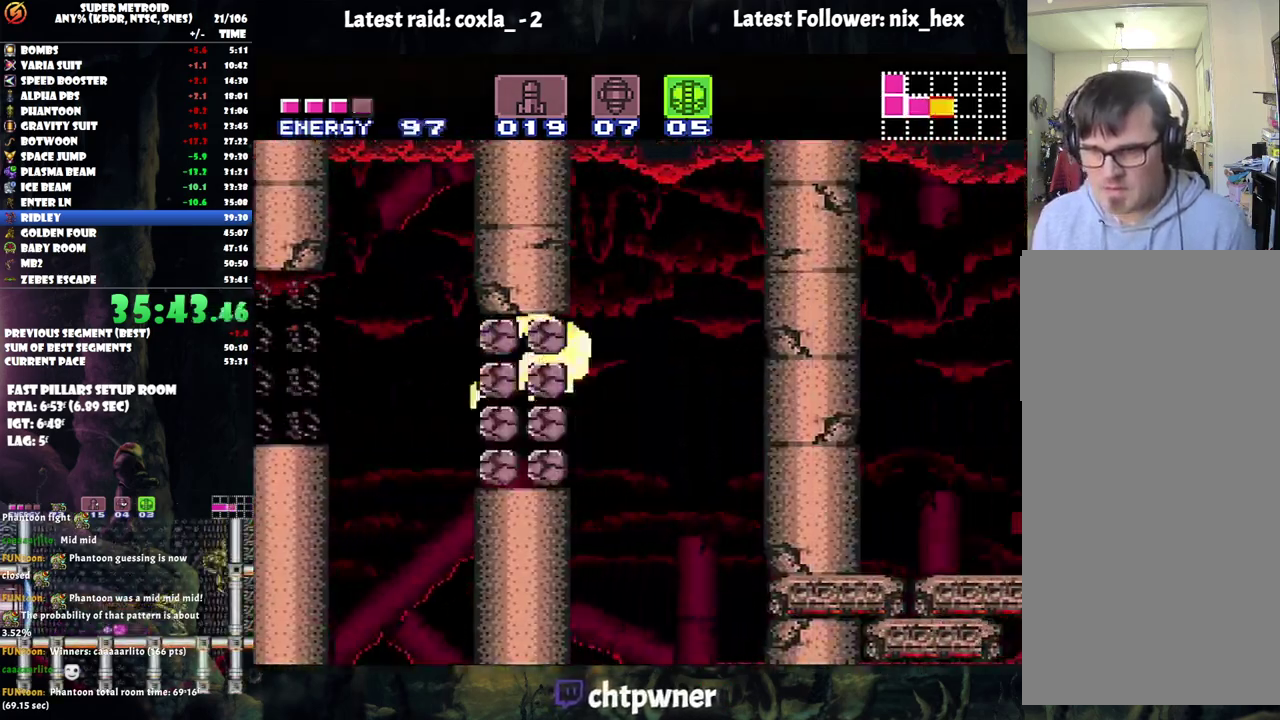
{"buttons": [], "events": []}
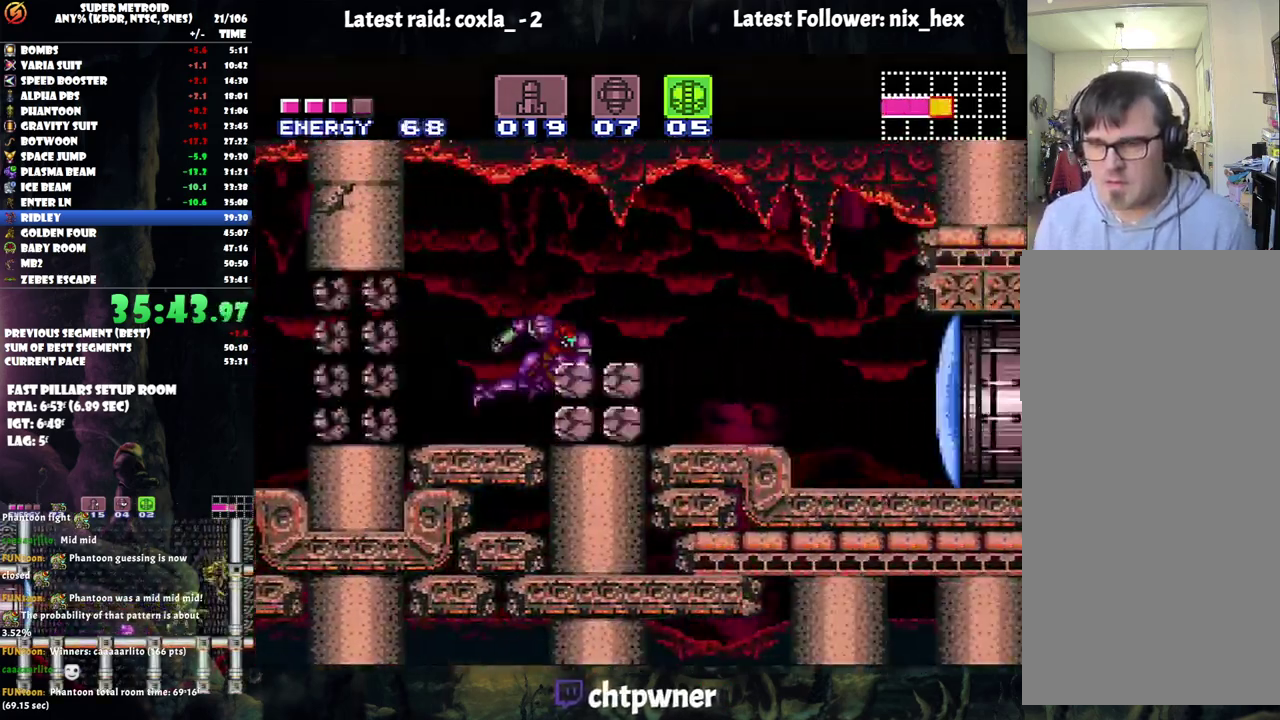
{"buttons": ["L1"], "events": [[283, "L1", "down"]]}
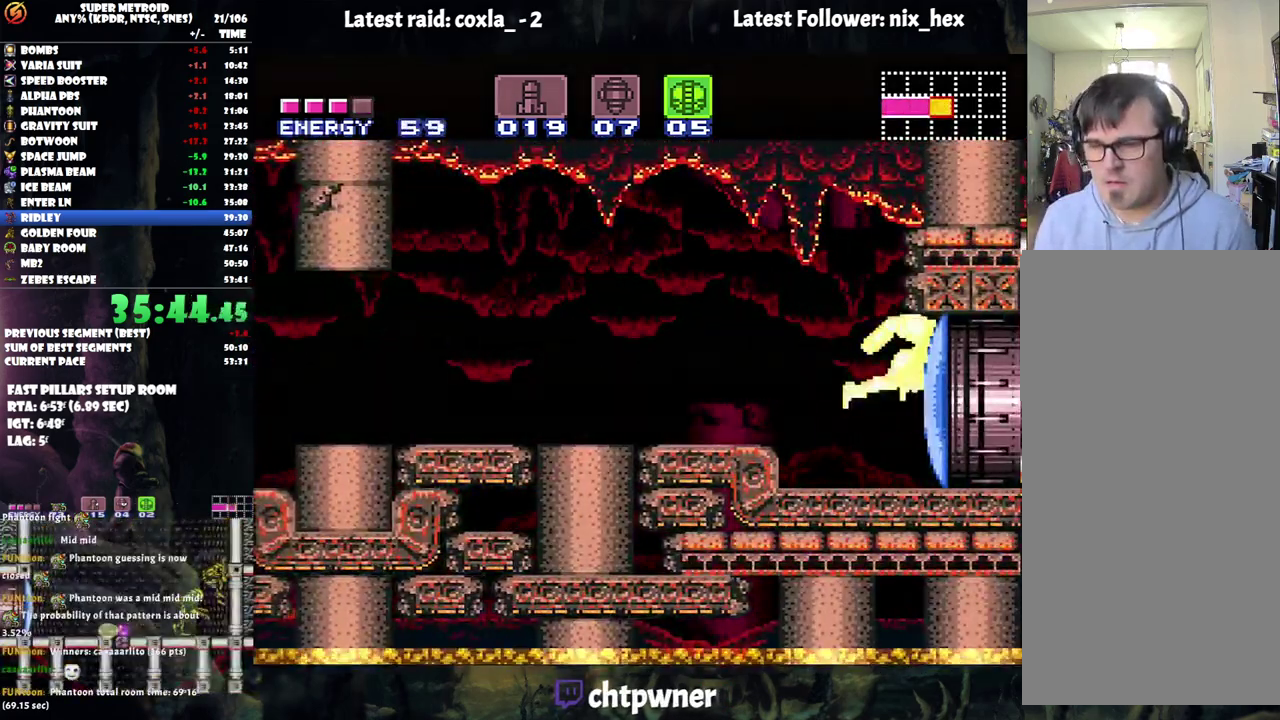
{"buttons": [], "events": [[233, "L1", "up"]]}
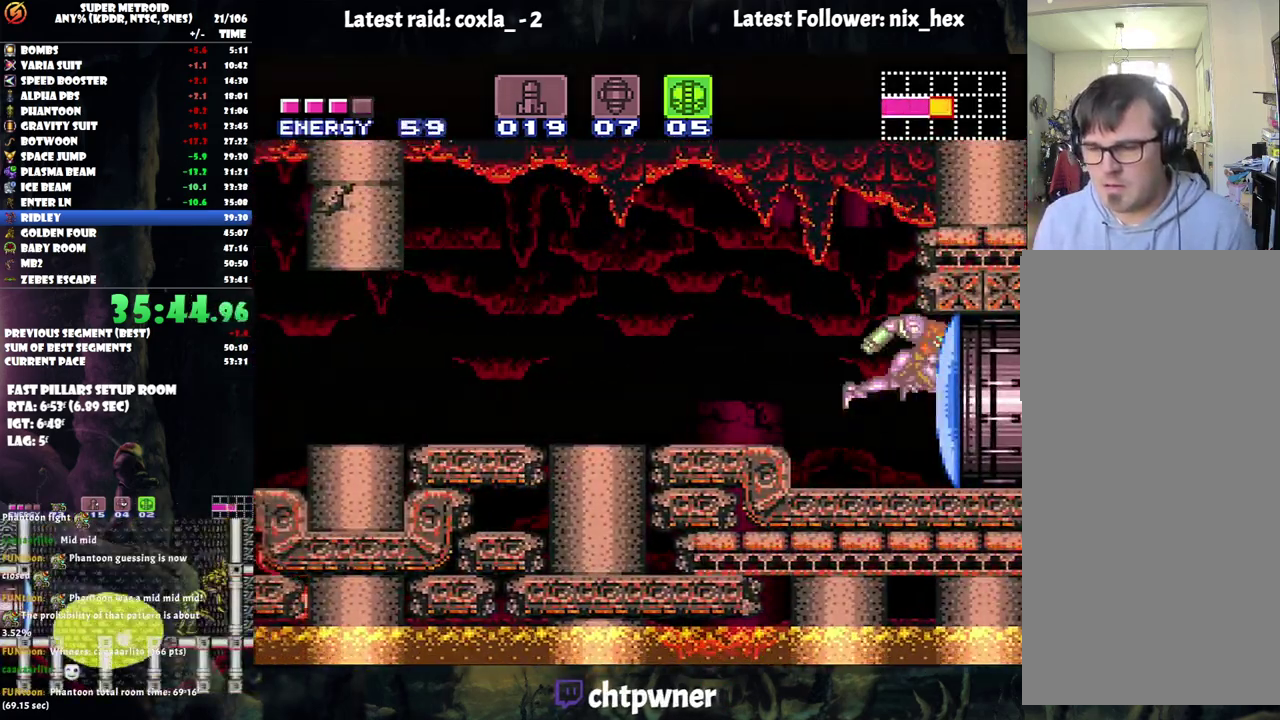
{"buttons": [], "events": [[383, "Y", "down"], [500, "Y", "up"]]}
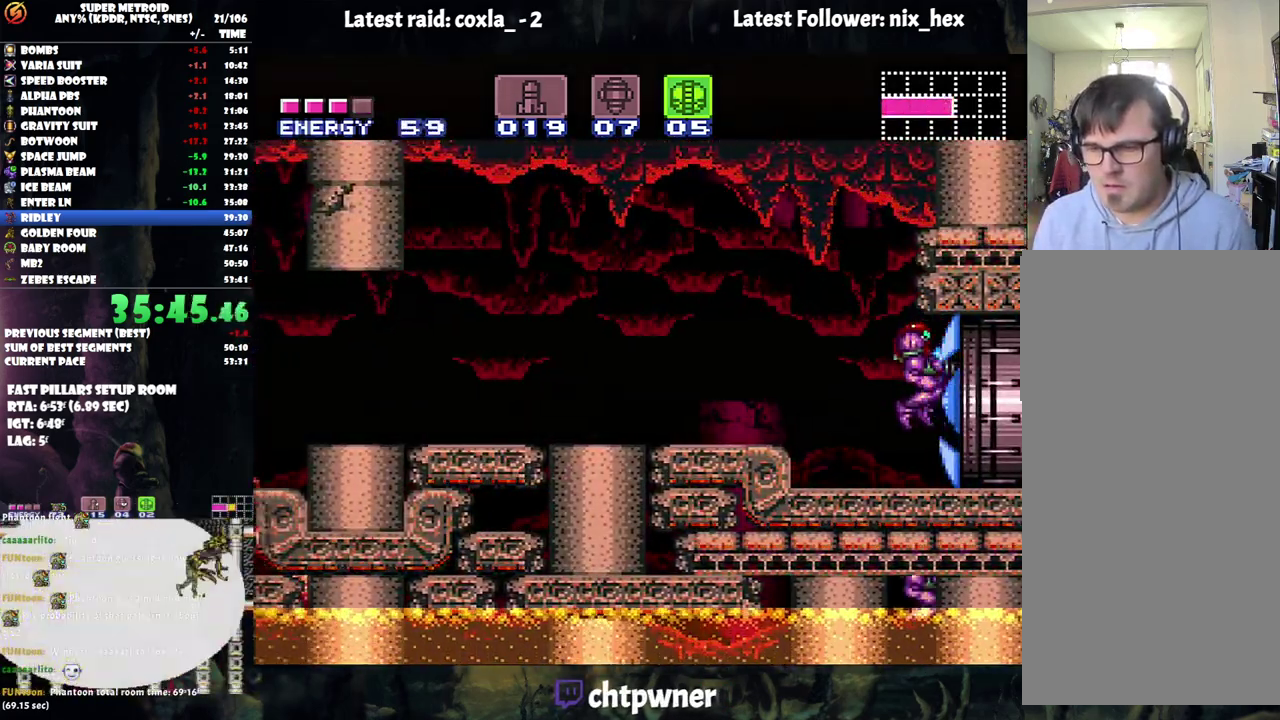
{"buttons": ["Y", "DPAD_RIGHT"], "events": [[167, "DPAD_RIGHT", "down"], [167, "Y", "down"]]}
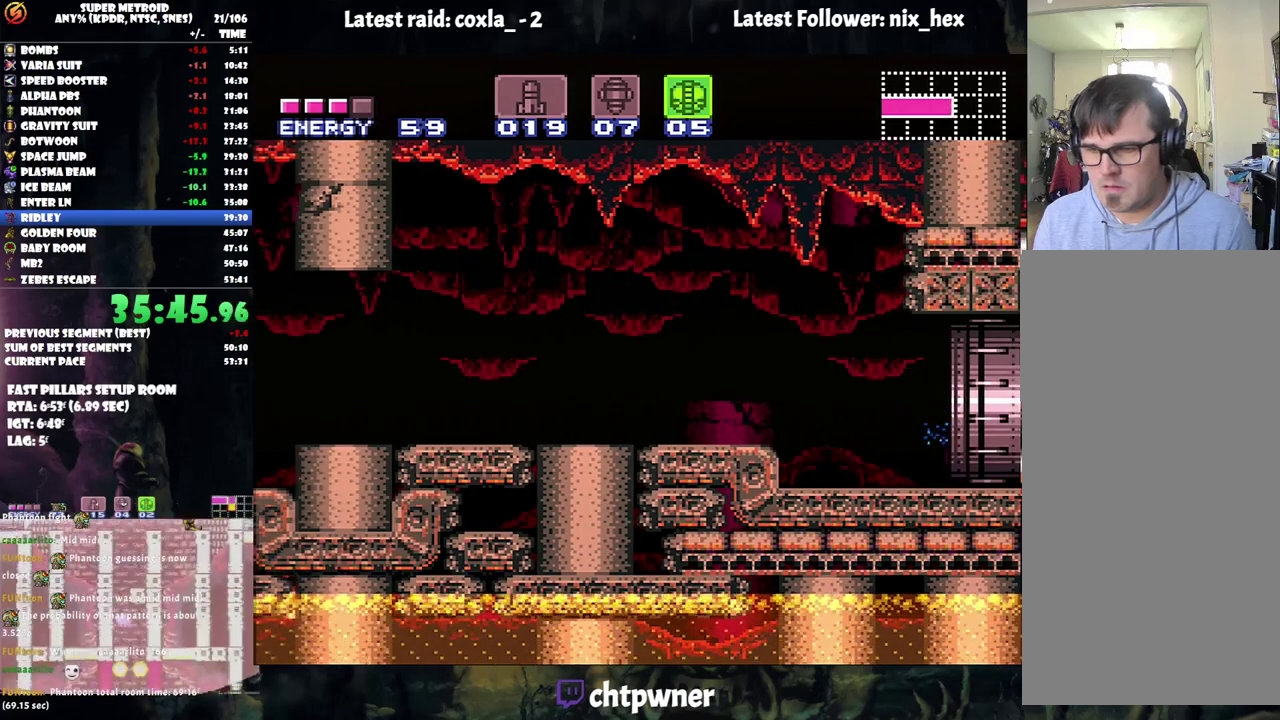
{"buttons": ["Y"], "events": [[283, "DPAD_RIGHT", "up"]]}
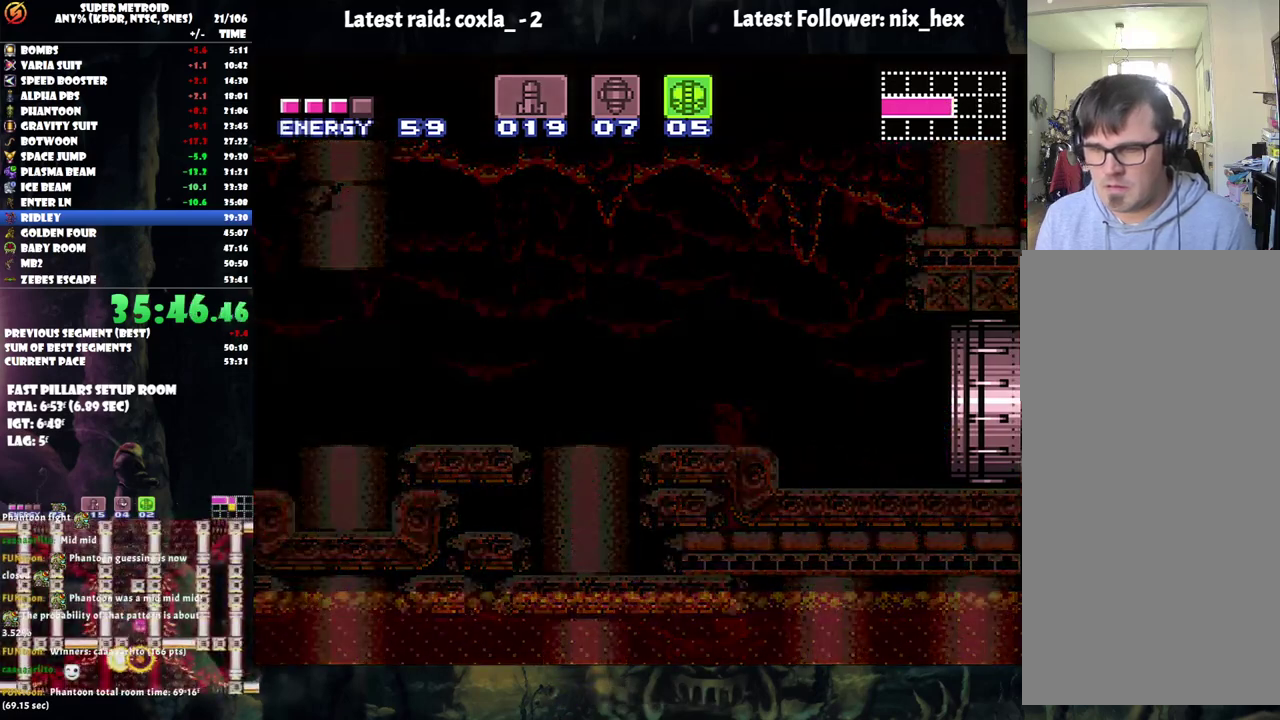
{"buttons": ["Y"], "events": []}
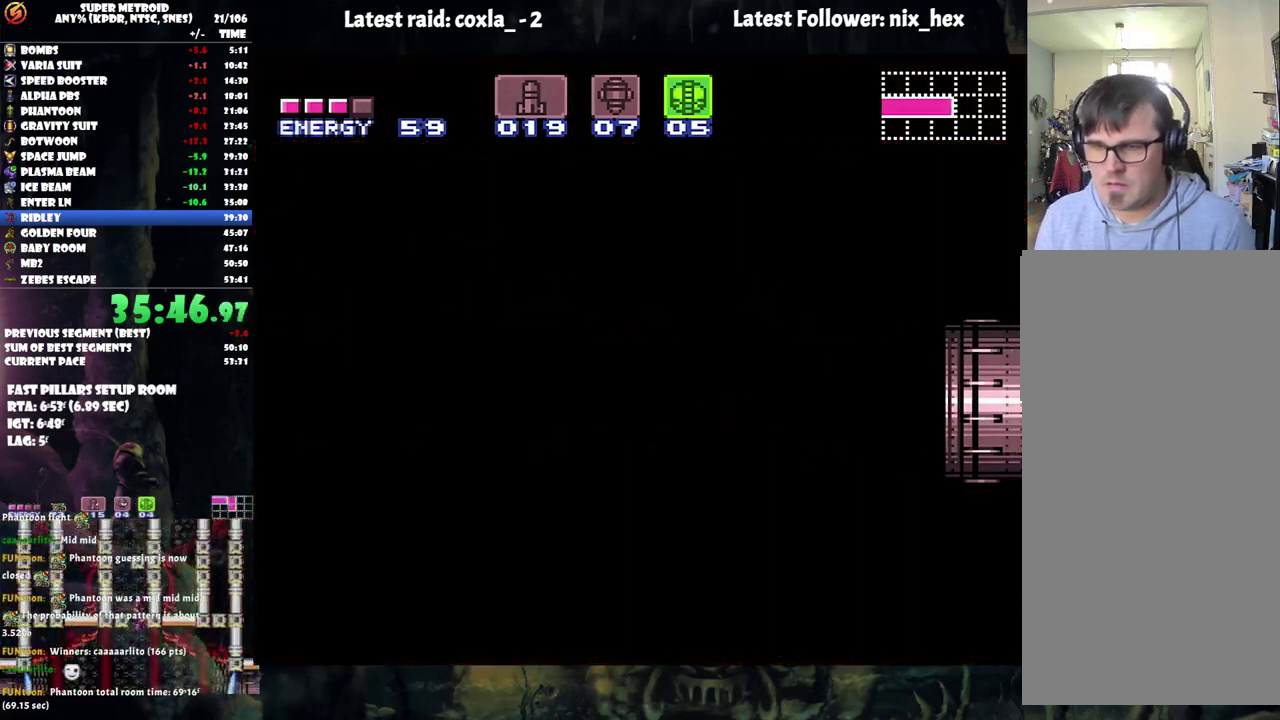
{"buttons": ["Y"], "events": []}
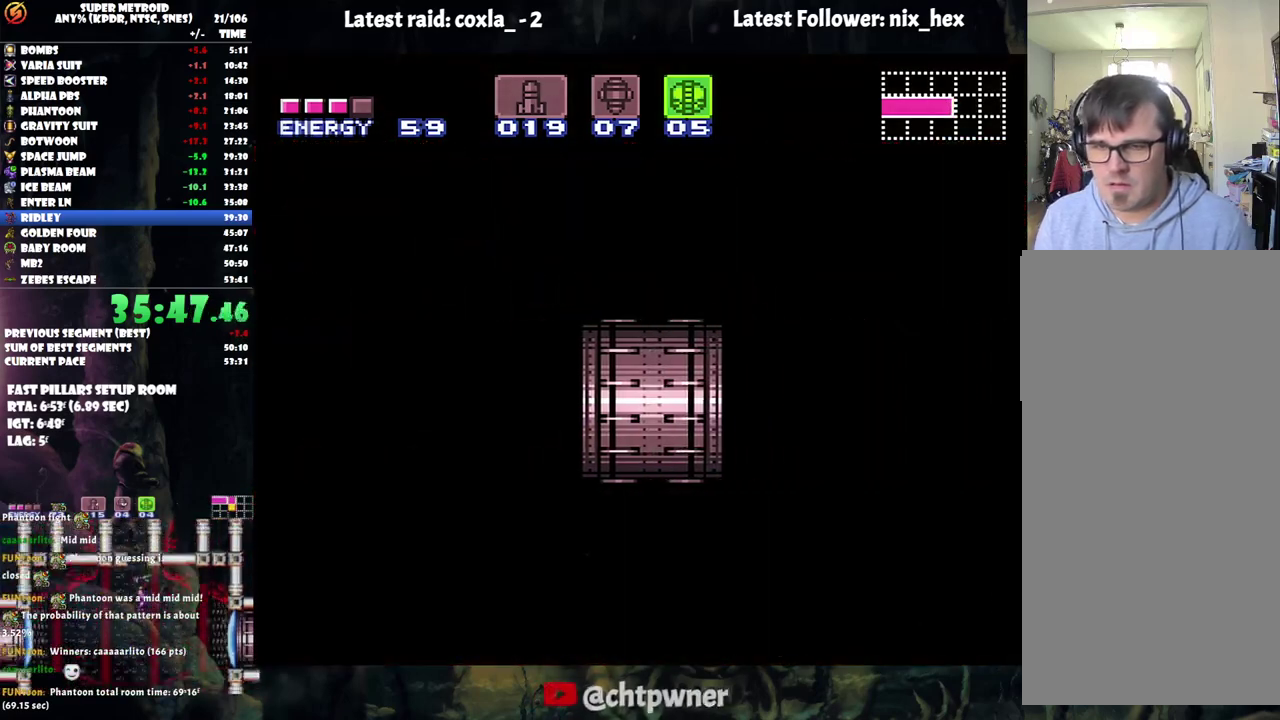
{"buttons": ["Y"], "events": []}
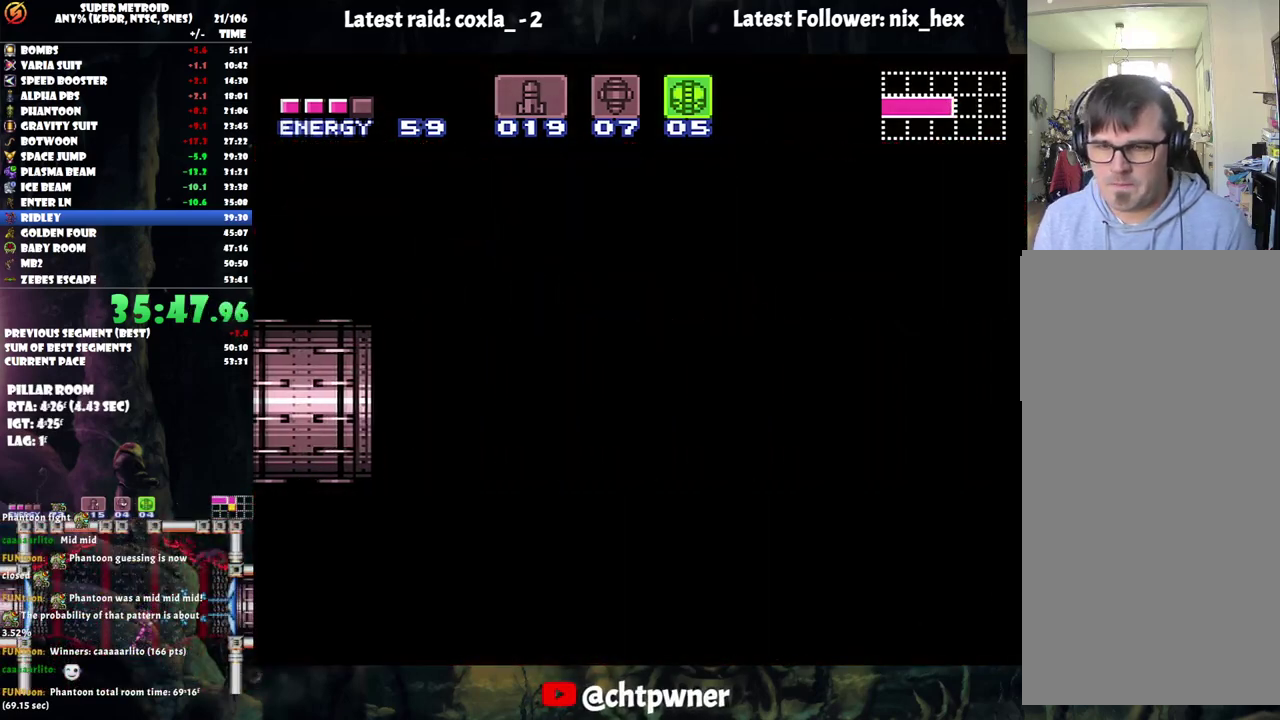
{"buttons": ["Y"], "events": []}
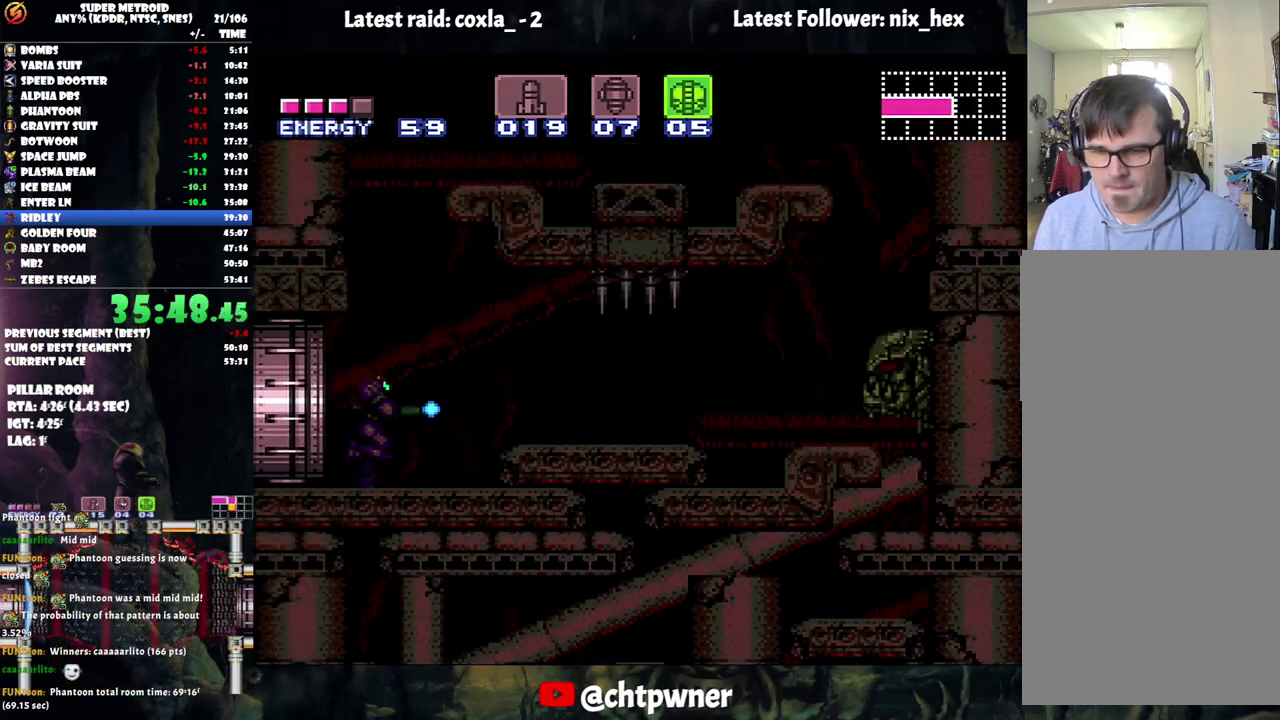
{"buttons": ["Y"], "events": []}
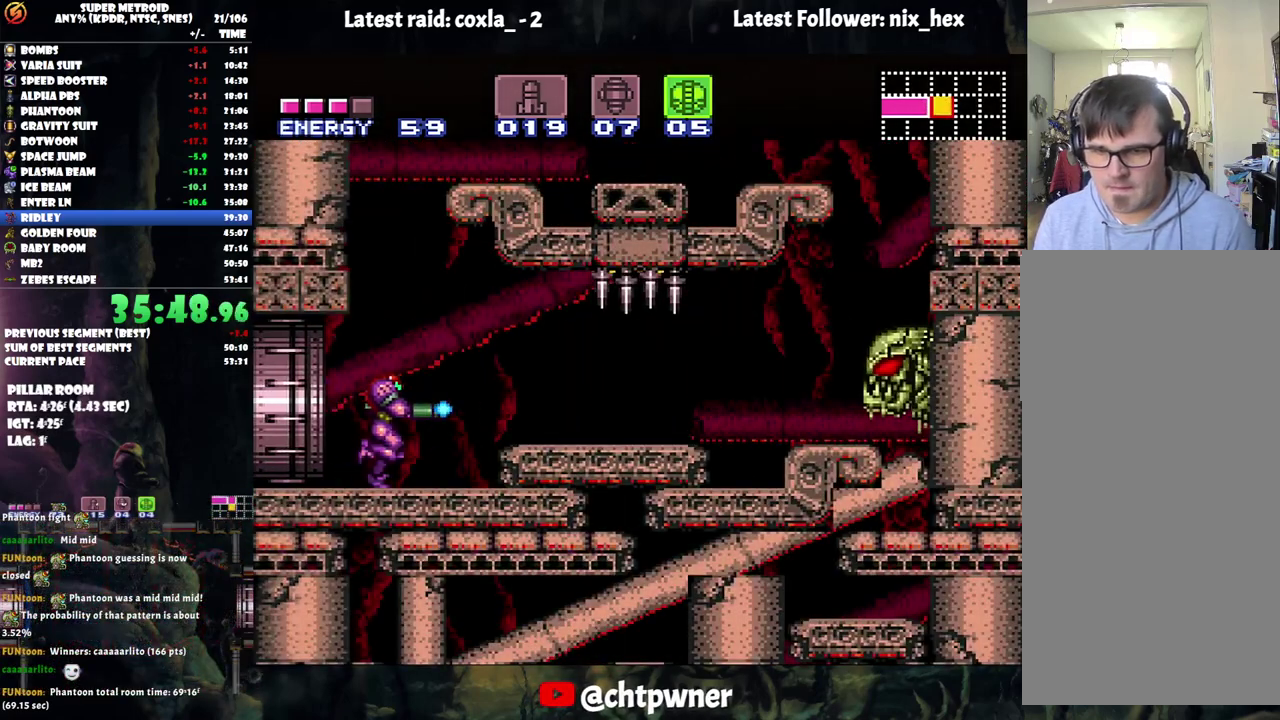
{"buttons": ["Y", "DPAD_LEFT"], "events": [[50, "Y", "up"], [217, "Y", "down"], [400, "DPAD_LEFT", "down"]]}
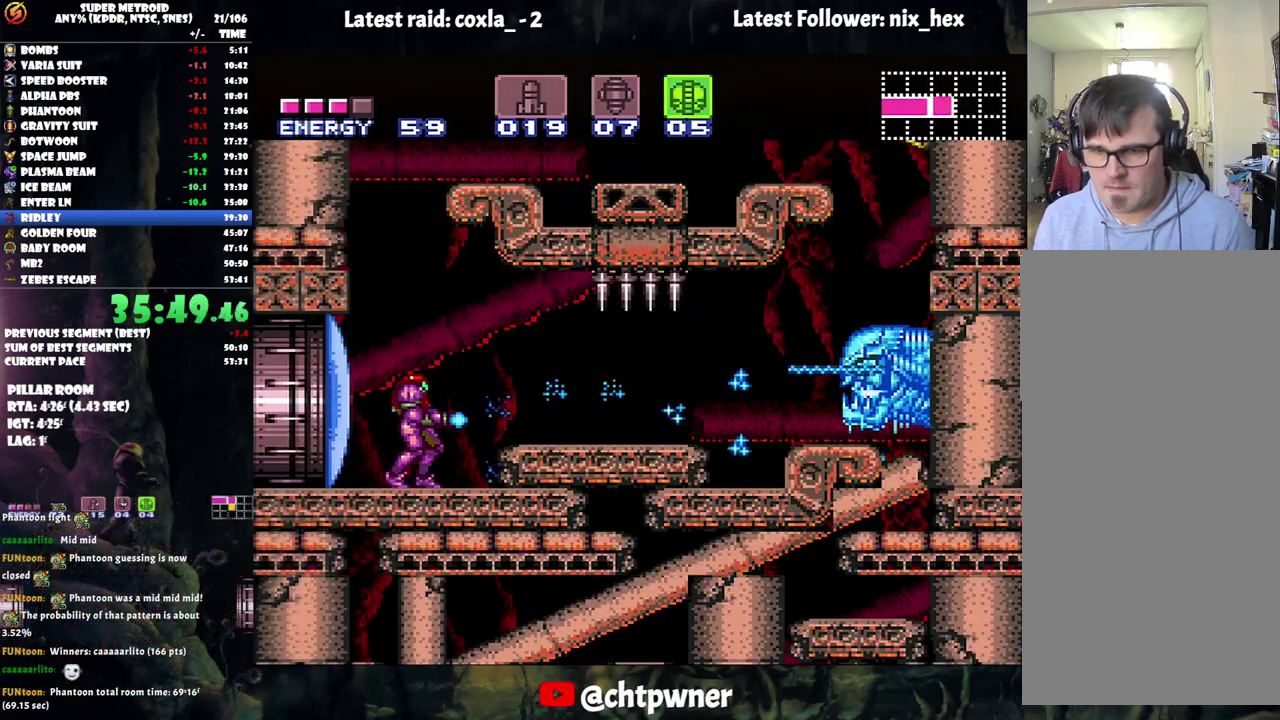
{"buttons": ["Y"], "events": [[233, "DPAD_LEFT", "up"]]}
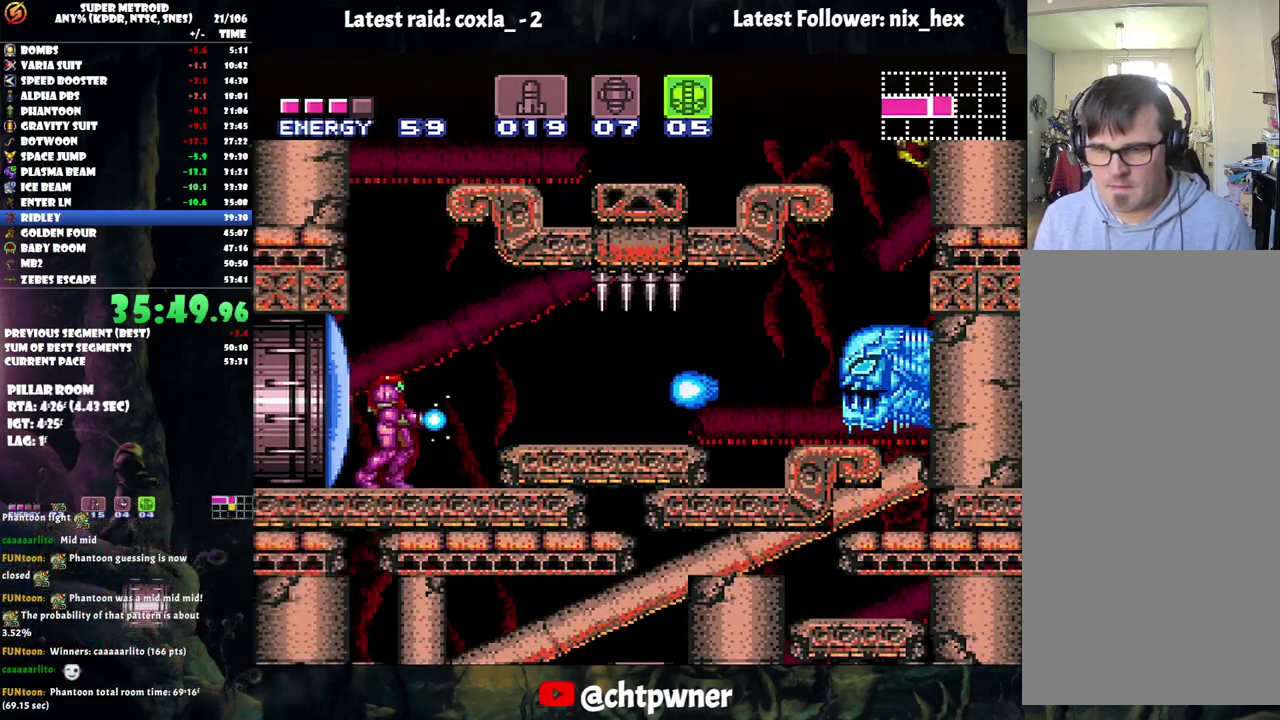
{"buttons": ["B", "Y"], "events": [[67, "B", "down"]]}
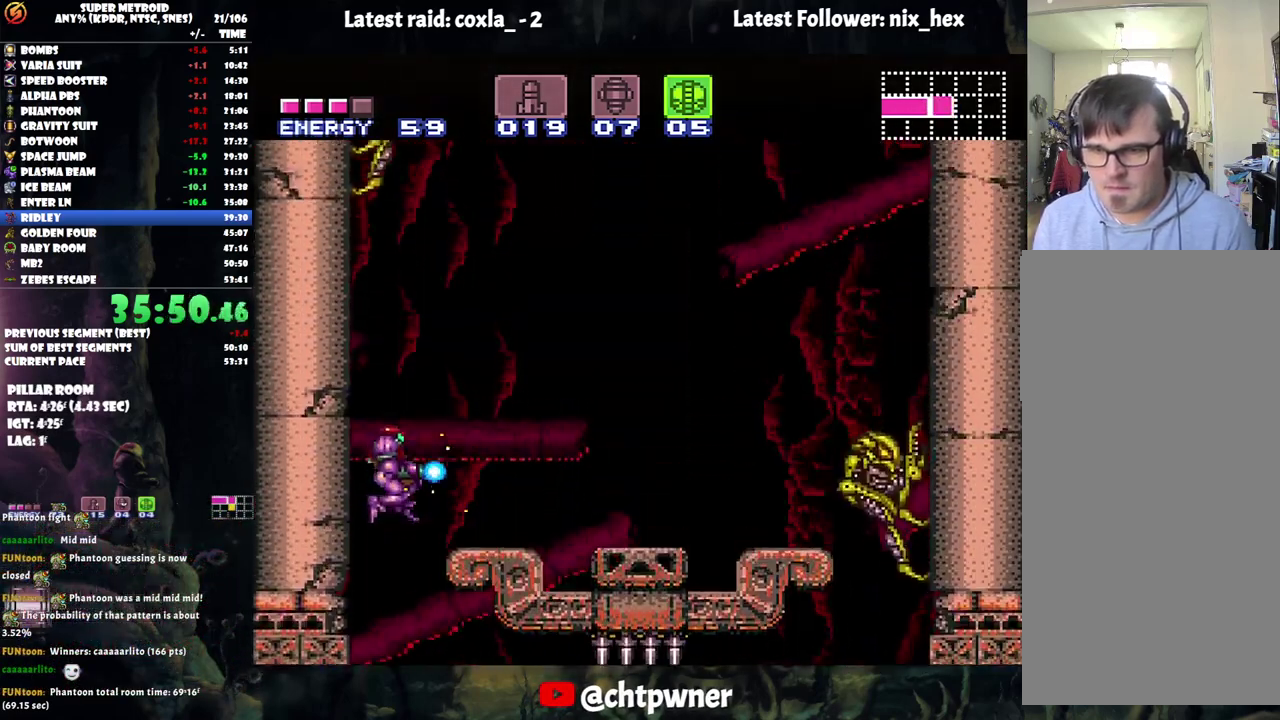
{"buttons": ["Y"], "events": [[17, "B", "up"], [217, "Y", "up"], [317, "Y", "down"]]}
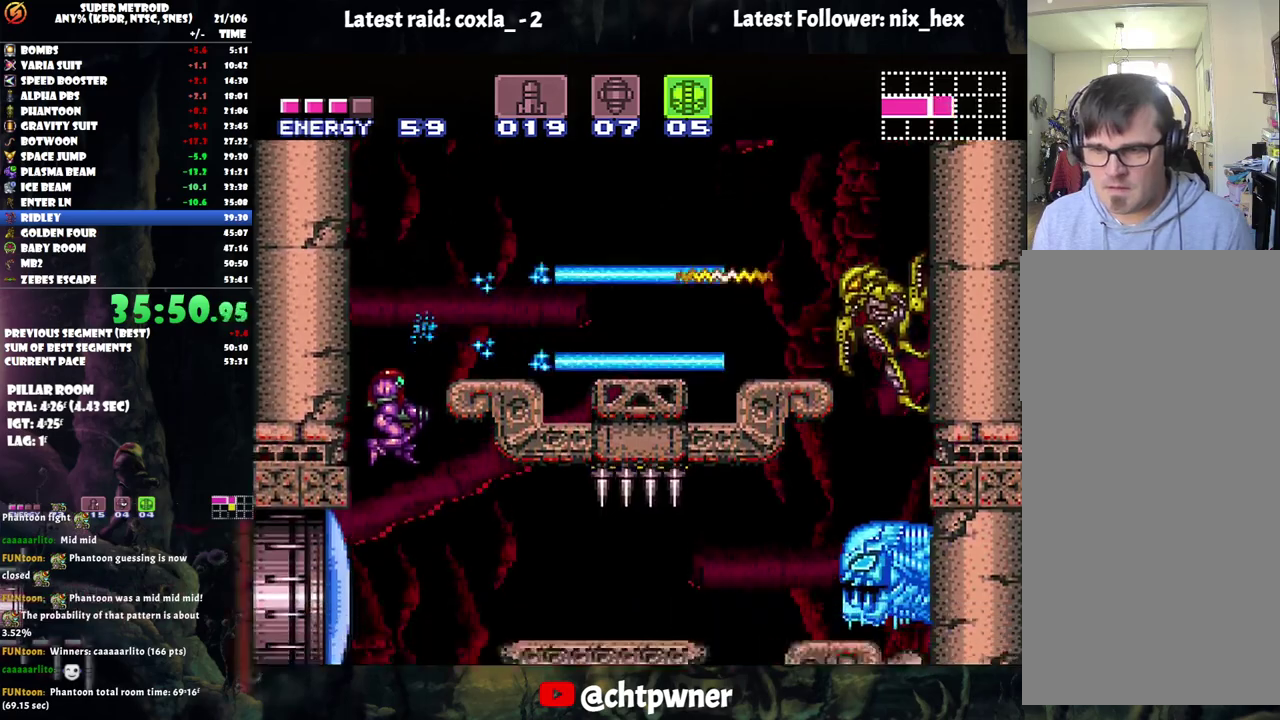
{"buttons": ["Y", "DPAD_UP"], "events": [[33, "DPAD_UP", "down"]]}
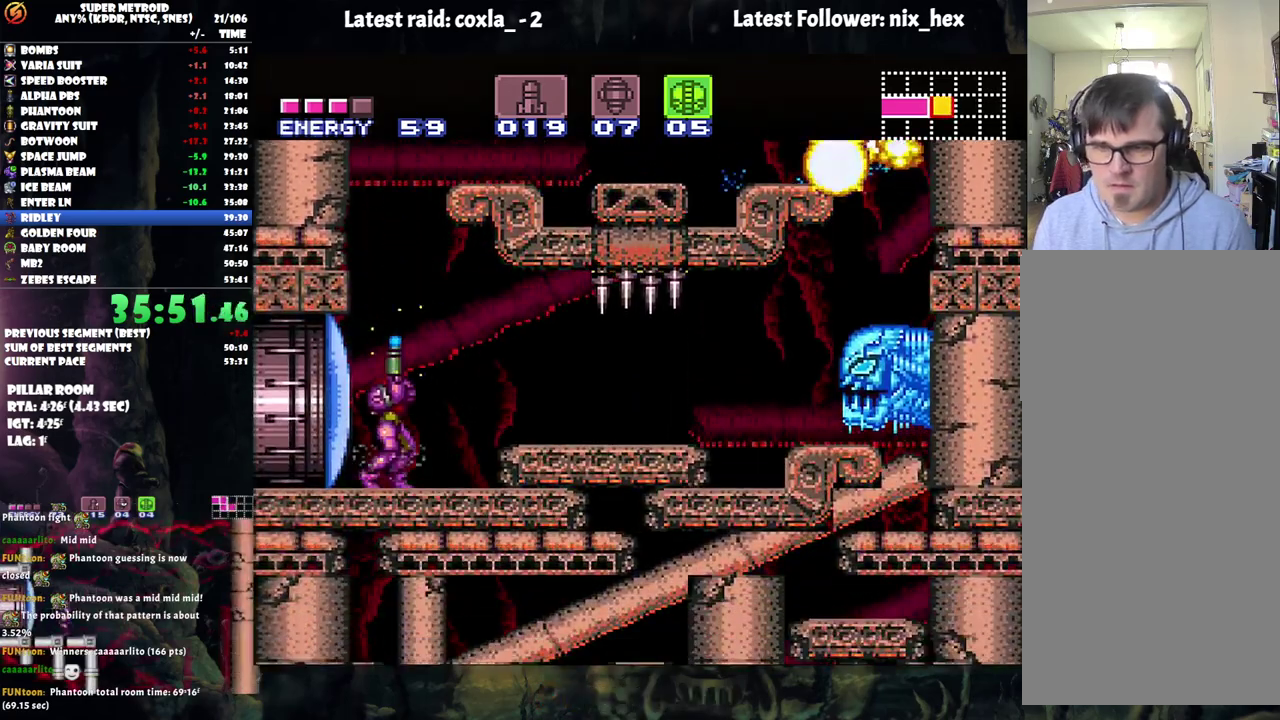
{"buttons": ["B", "Y", "DPAD_UP"], "events": [[217, "B", "down"]]}
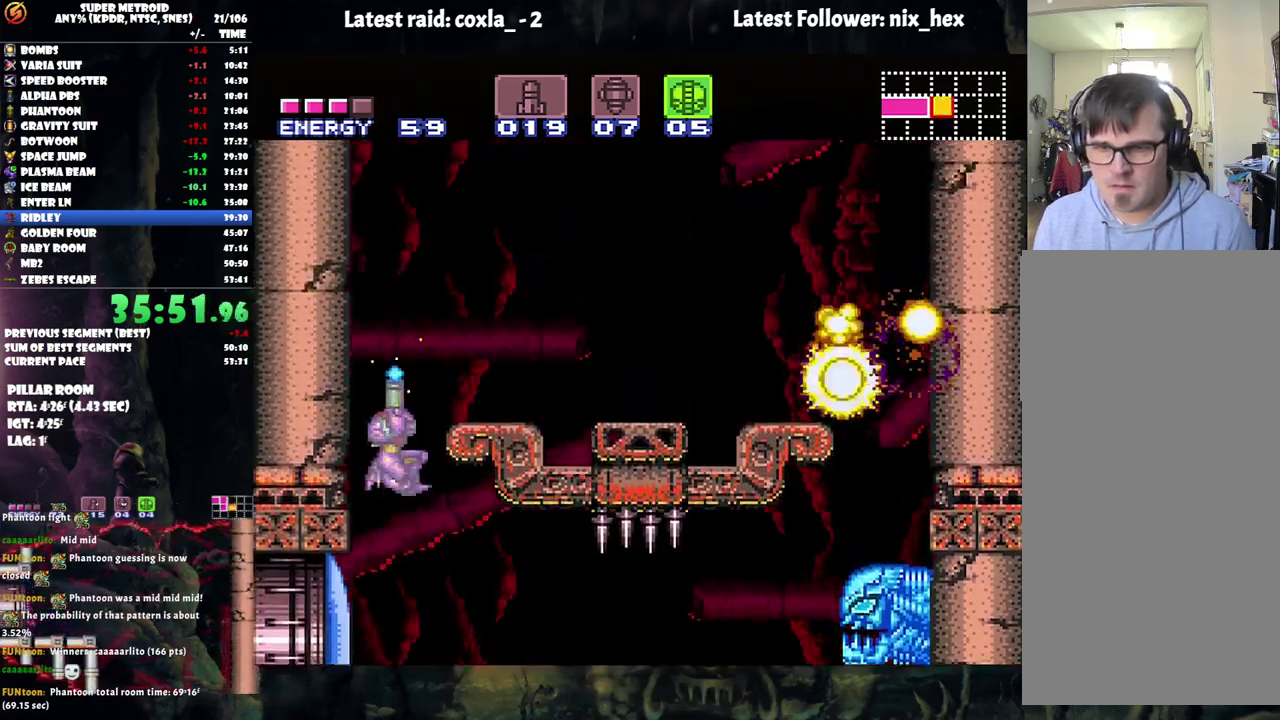
{"buttons": ["Y", "DPAD_UP", "DPAD_RIGHT"], "events": [[133, "Y", "up"], [200, "DPAD_RIGHT", "down"], [350, "B", "up"], [350, "Y", "down"]]}